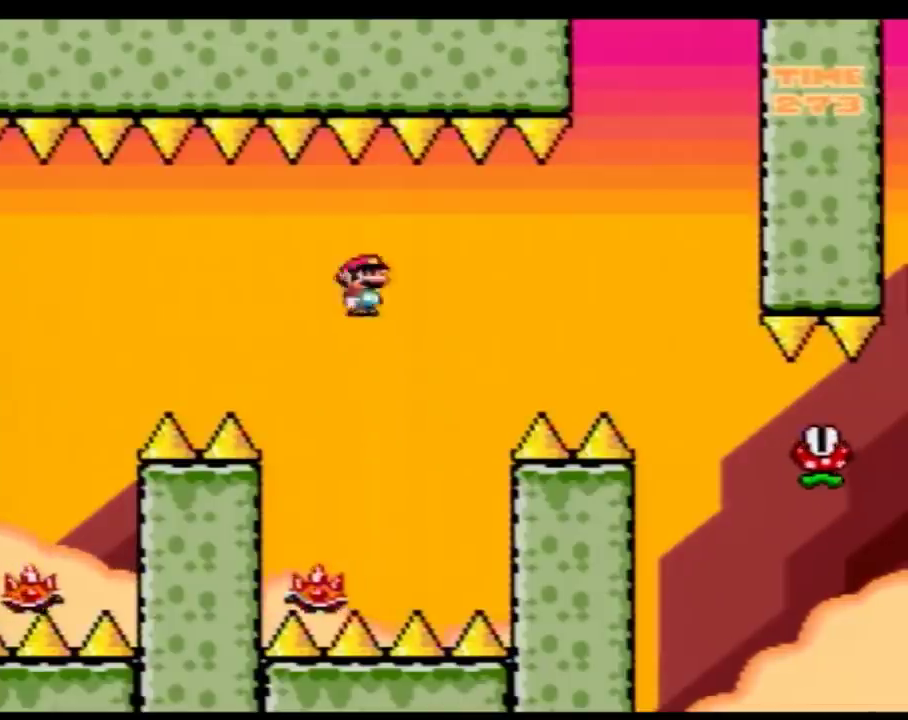
Gameplay with a controller (Nintendo layout); each line is a JSON object with the inputs held at the frame after it. "events" lists button and stick changes between this image and that frame as [ms after this image, input, new state], when the widget could be followed in between. Not read: B L3 R3.
{"buttons": ["Y", "DPAD_RIGHT"], "events": [[17, "DPAD_LEFT", "up"], [50, "DPAD_RIGHT", "down"], [133, "DPAD_LEFT", "down"], [133, "DPAD_RIGHT", "up"], [383, "DPAD_LEFT", "up"], [383, "DPAD_RIGHT", "down"]]}
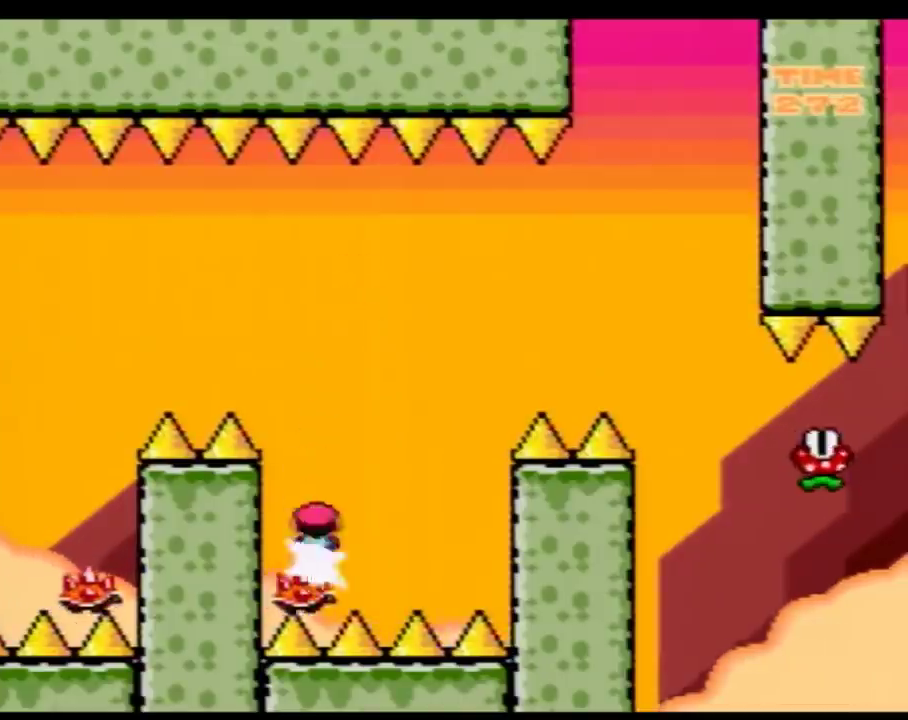
{"buttons": ["Y", "DPAD_LEFT"], "events": [[17, "DPAD_LEFT", "down"], [17, "DPAD_RIGHT", "up"], [117, "DPAD_LEFT", "up"], [117, "DPAD_RIGHT", "down"], [450, "DPAD_LEFT", "down"], [450, "DPAD_RIGHT", "up"]]}
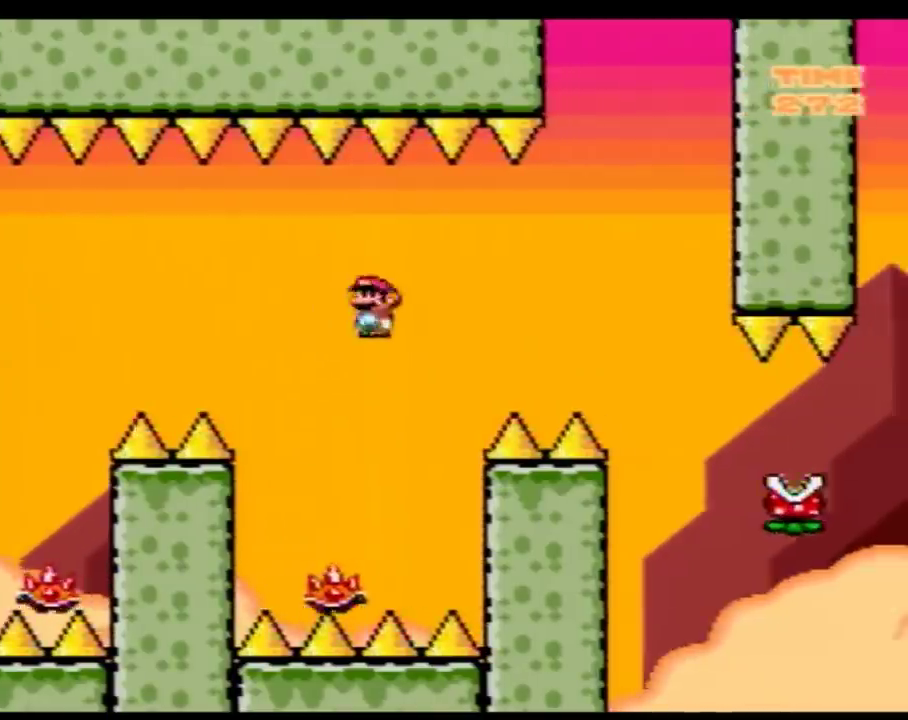
{"buttons": ["Y", "DPAD_RIGHT"], "events": [[183, "DPAD_LEFT", "up"], [183, "DPAD_RIGHT", "down"]]}
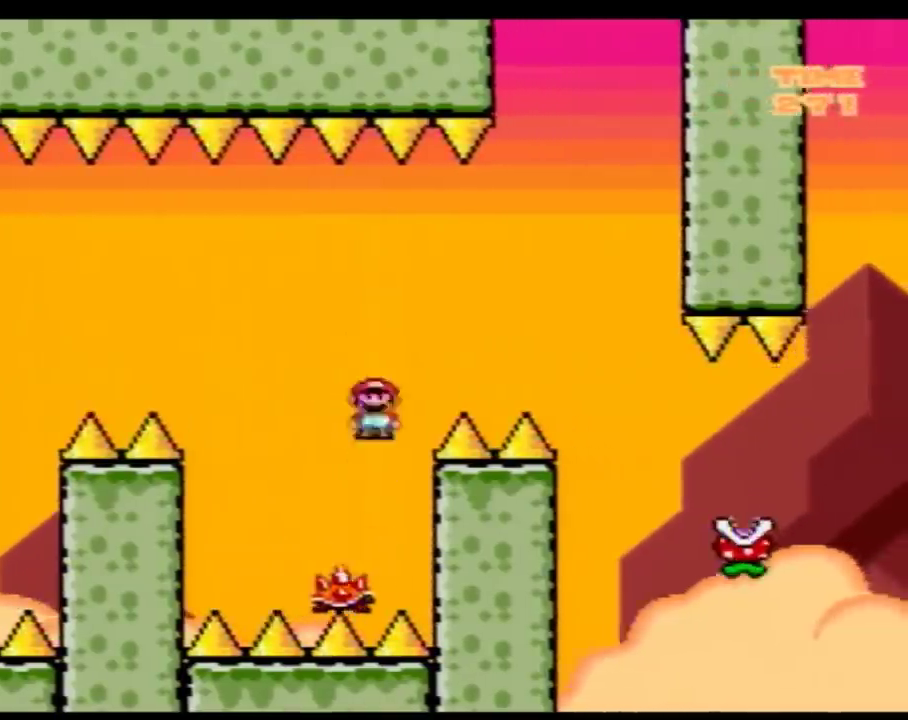
{"buttons": ["Y", "DPAD_RIGHT"], "events": []}
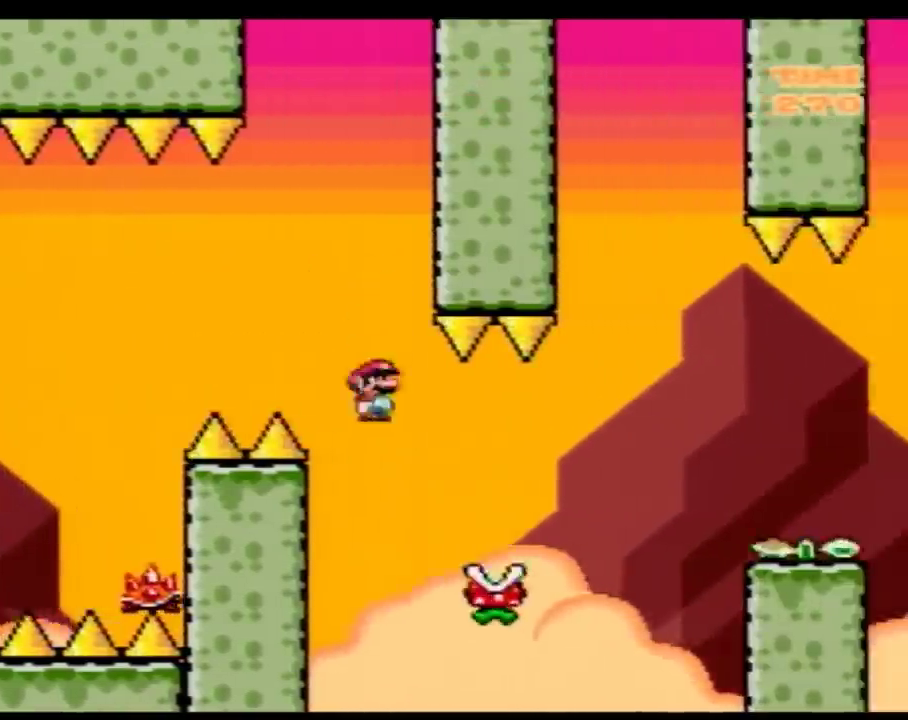
{"buttons": ["Y", "DPAD_RIGHT"], "events": []}
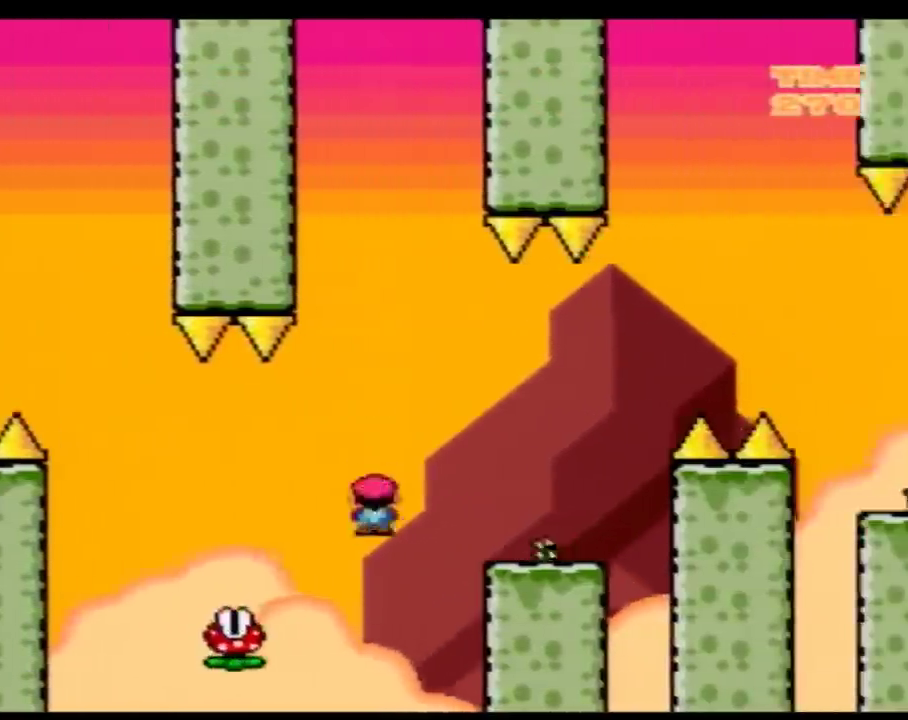
{"buttons": [], "events": [[133, "DPAD_LEFT", "down"], [133, "DPAD_RIGHT", "up"], [350, "DPAD_LEFT", "up"], [450, "Y", "up"]]}
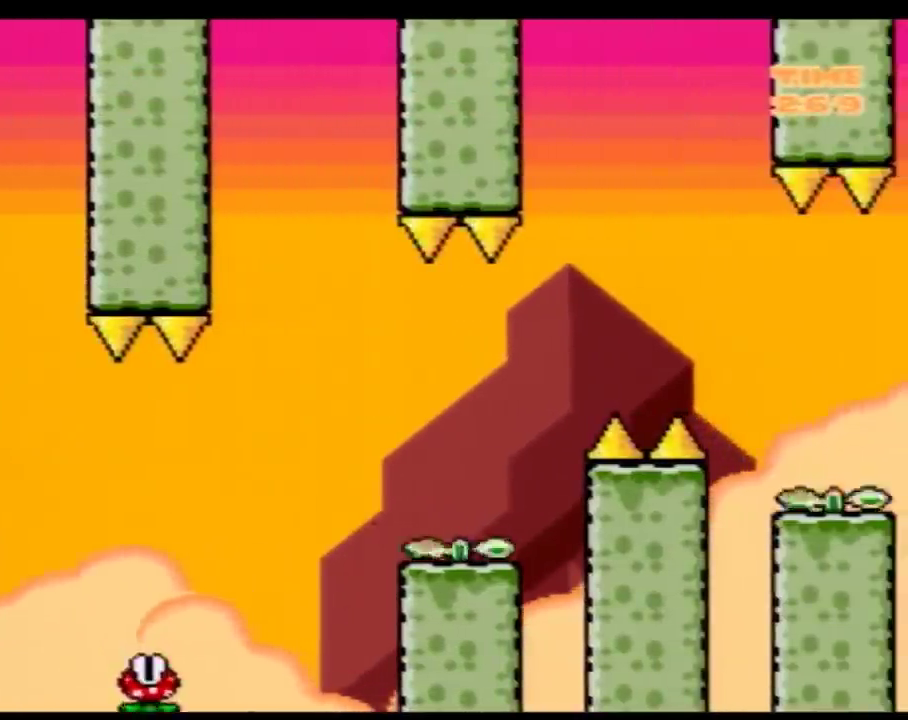
{"buttons": [], "events": []}
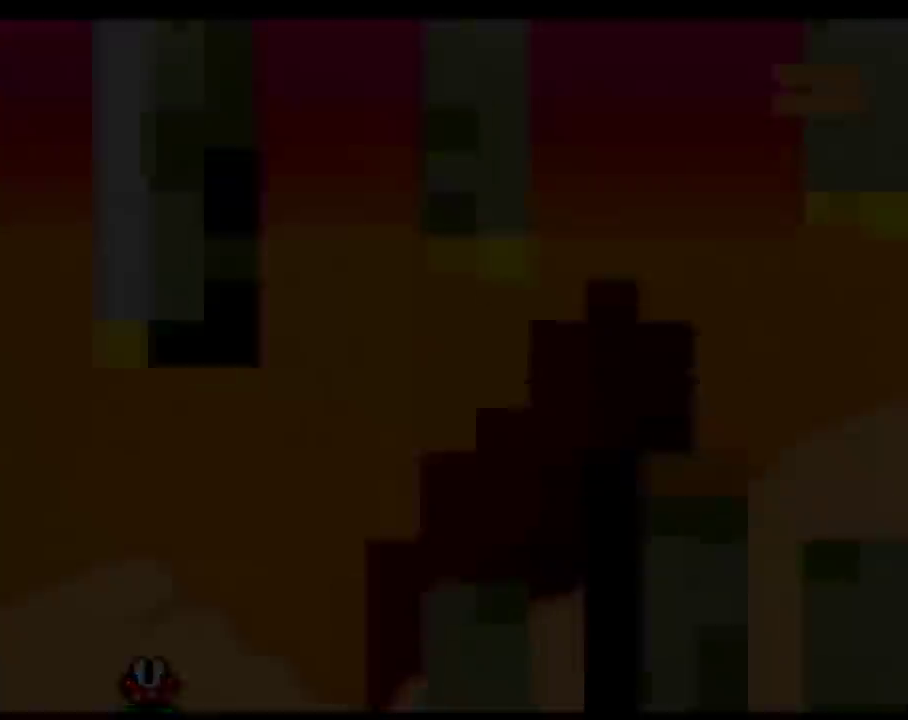
{"buttons": [], "events": []}
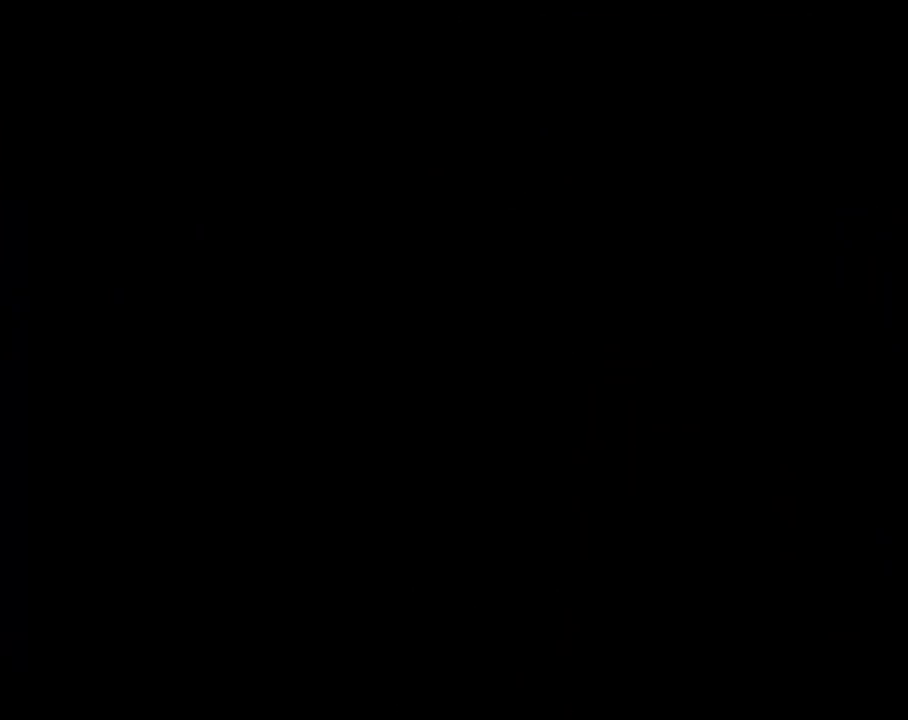
{"buttons": [], "events": []}
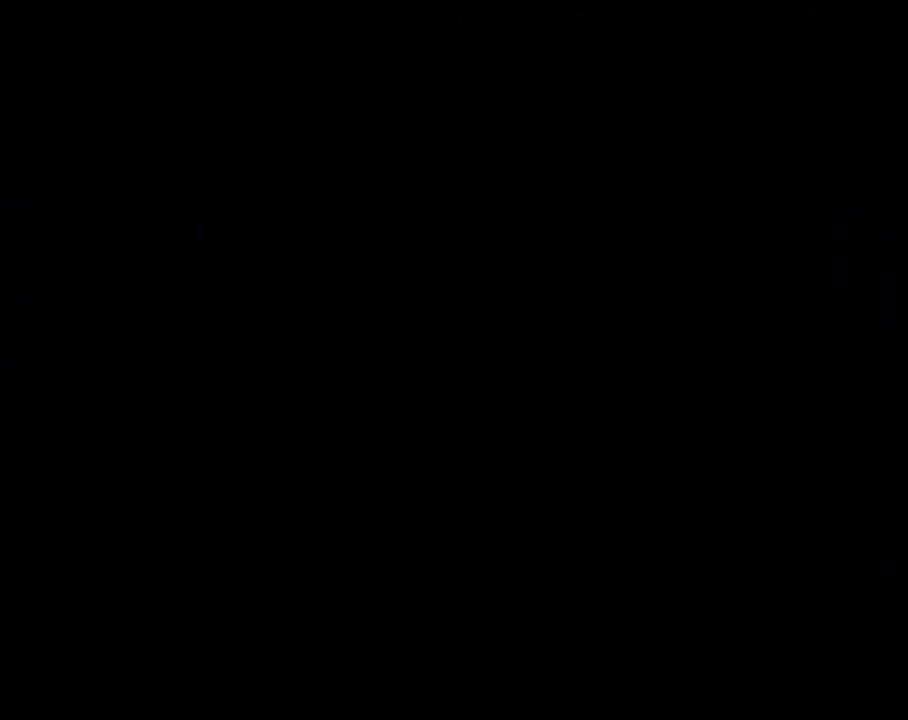
{"buttons": [], "events": []}
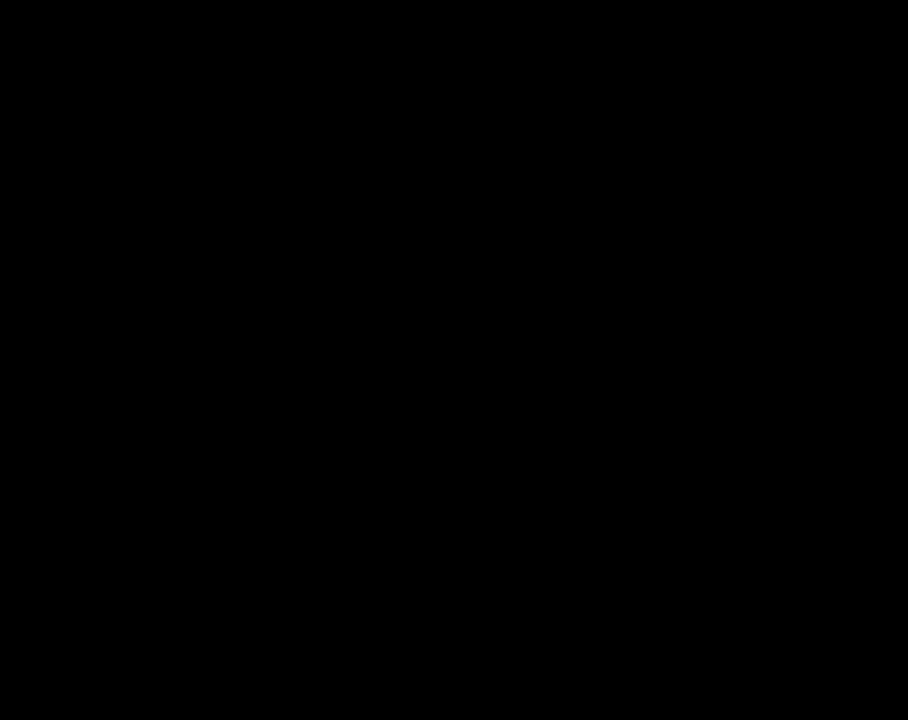
{"buttons": ["Y", "DPAD_RIGHT"], "events": [[83, "Y", "down"], [167, "DPAD_RIGHT", "down"]]}
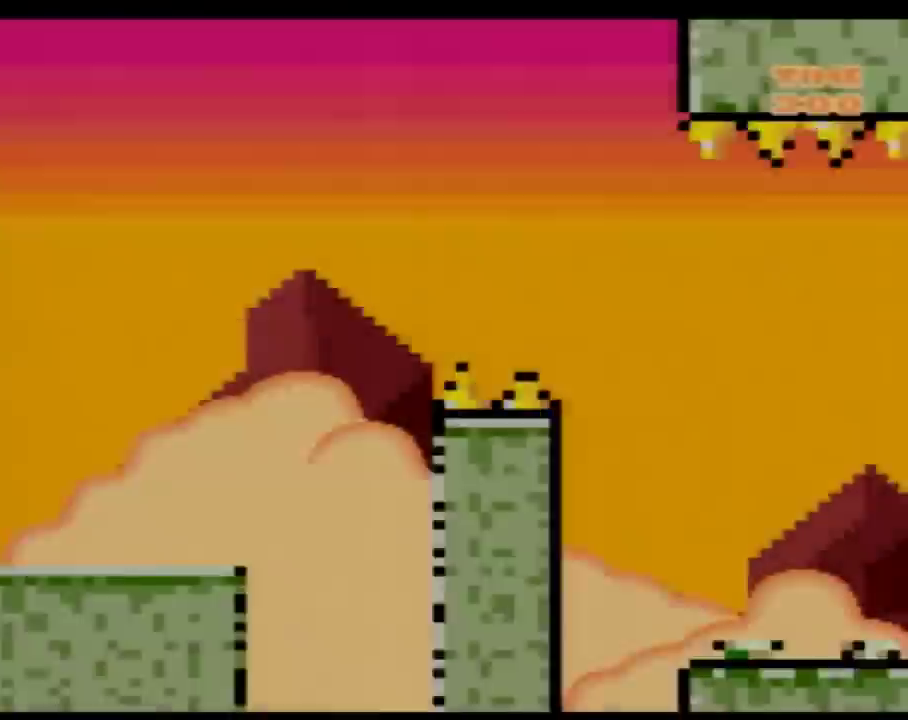
{"buttons": ["Y", "DPAD_RIGHT"], "events": []}
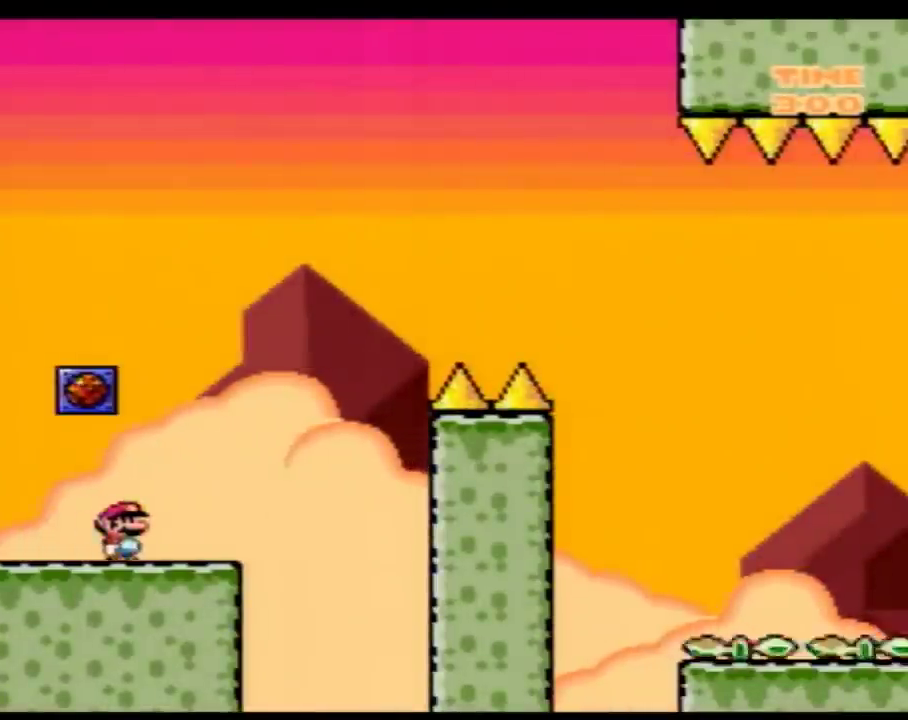
{"buttons": ["Y", "DPAD_RIGHT"], "events": []}
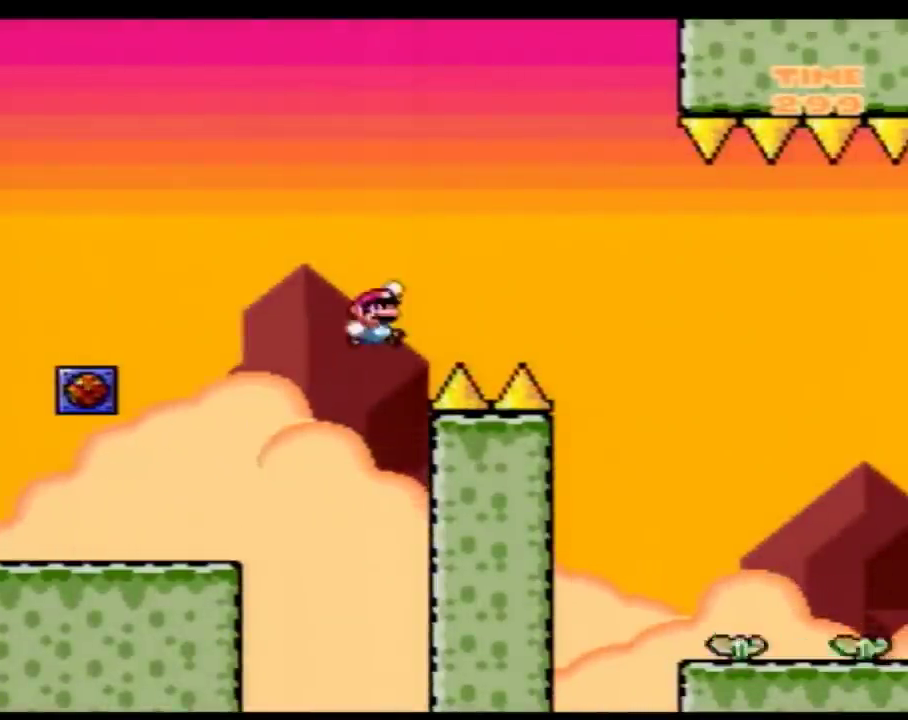
{"buttons": ["Y", "DPAD_DOWN", "DPAD_RIGHT"], "events": [[317, "DPAD_DOWN", "down"]]}
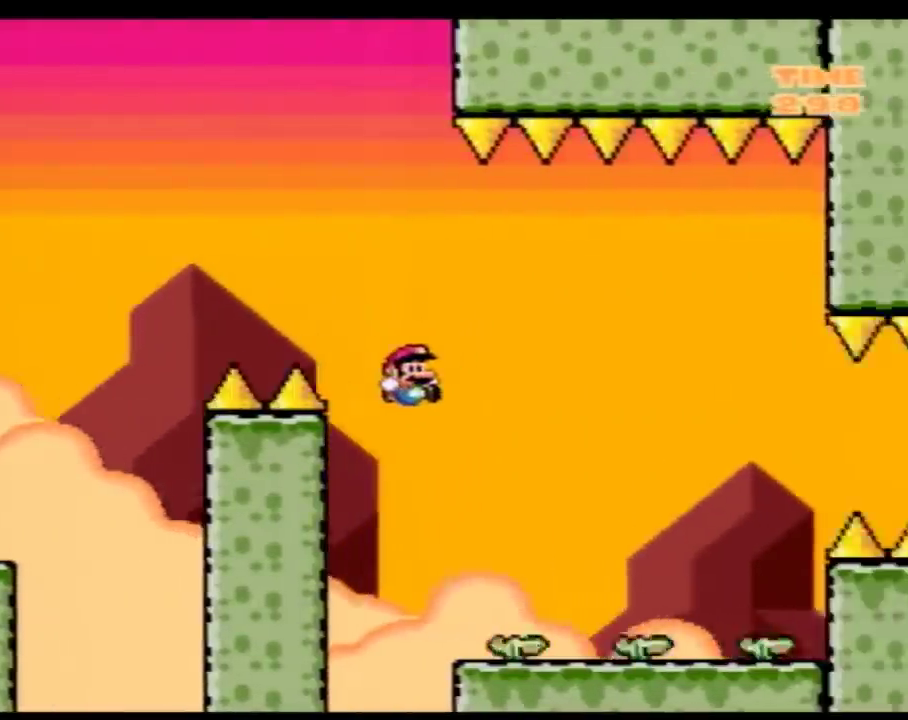
{"buttons": ["Y", "DPAD_RIGHT"], "events": [[167, "DPAD_DOWN", "up"]]}
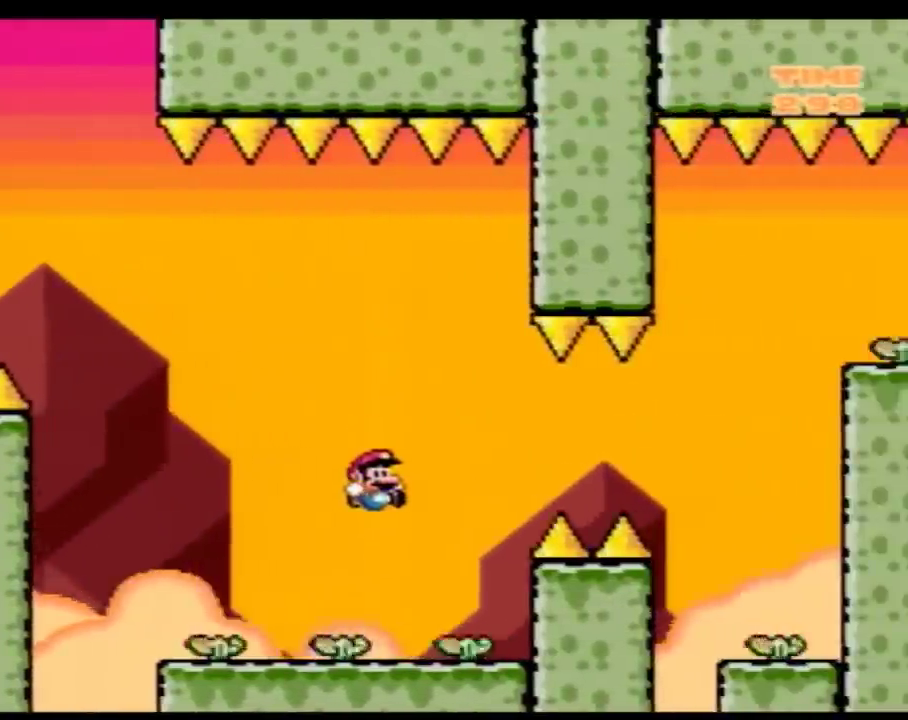
{"buttons": ["Y", "DPAD_RIGHT"], "events": []}
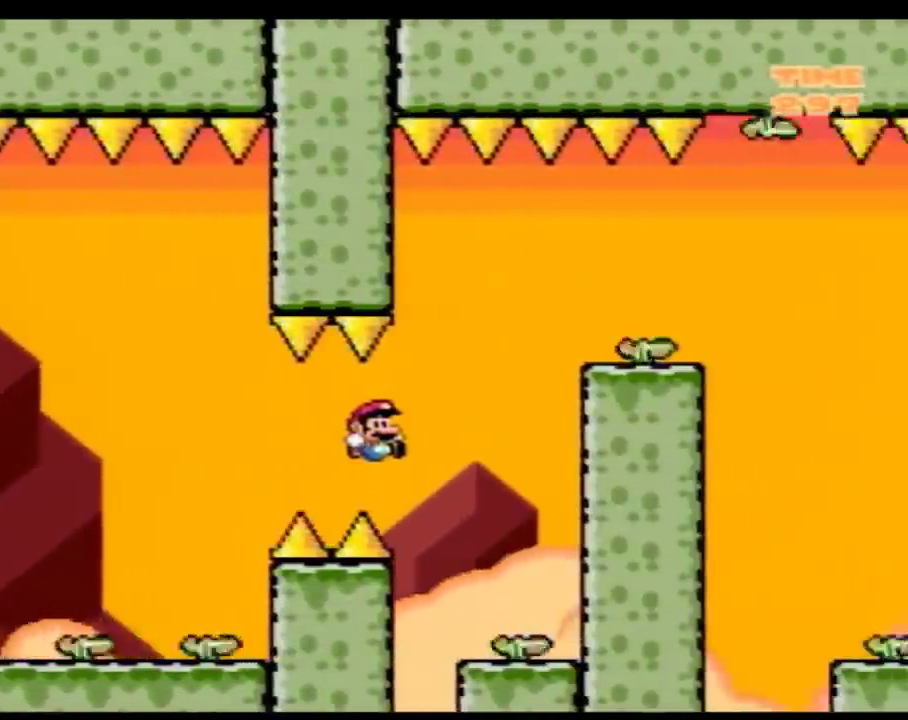
{"buttons": ["Y", "DPAD_LEFT"], "events": [[100, "DPAD_LEFT", "down"], [100, "DPAD_RIGHT", "up"], [267, "DPAD_LEFT", "up"], [267, "DPAD_RIGHT", "down"], [383, "DPAD_RIGHT", "up"], [417, "DPAD_LEFT", "down"]]}
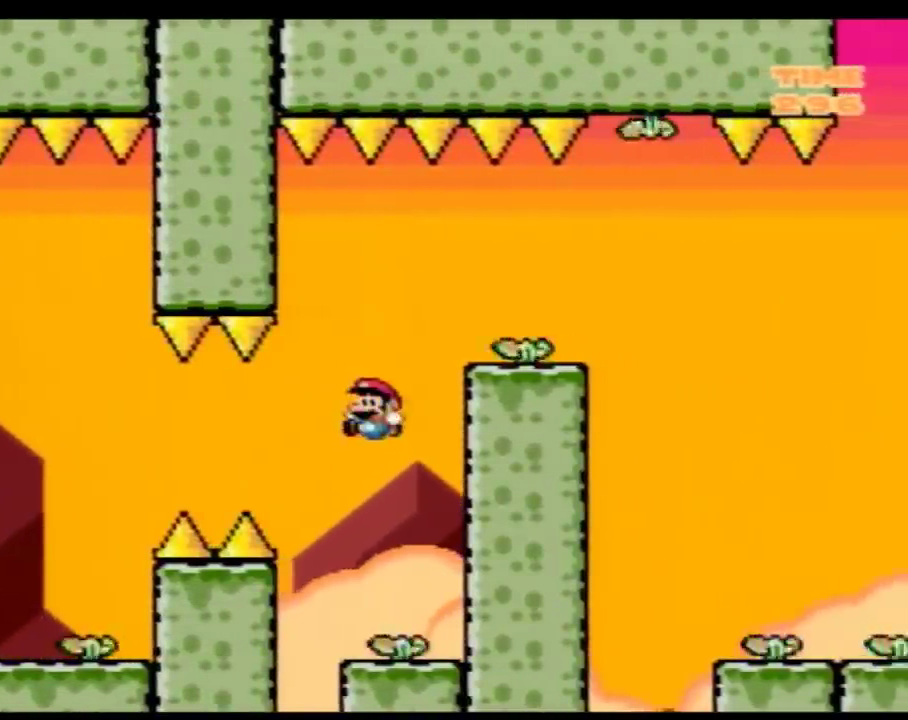
{"buttons": ["Y", "DPAD_LEFT"], "events": [[50, "DPAD_LEFT", "up"], [50, "DPAD_RIGHT", "down"], [167, "DPAD_LEFT", "down"], [167, "DPAD_RIGHT", "up"], [267, "DPAD_LEFT", "up"], [300, "DPAD_RIGHT", "down"], [417, "DPAD_RIGHT", "up"], [450, "DPAD_LEFT", "down"]]}
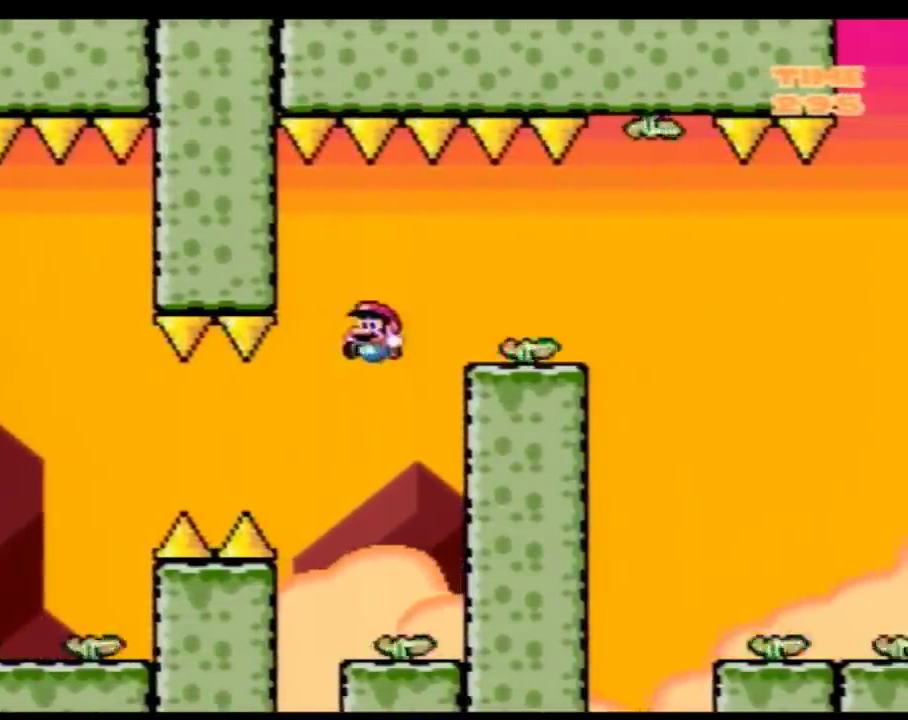
{"buttons": ["Y", "DPAD_RIGHT"], "events": [[100, "DPAD_LEFT", "up"], [100, "DPAD_RIGHT", "down"]]}
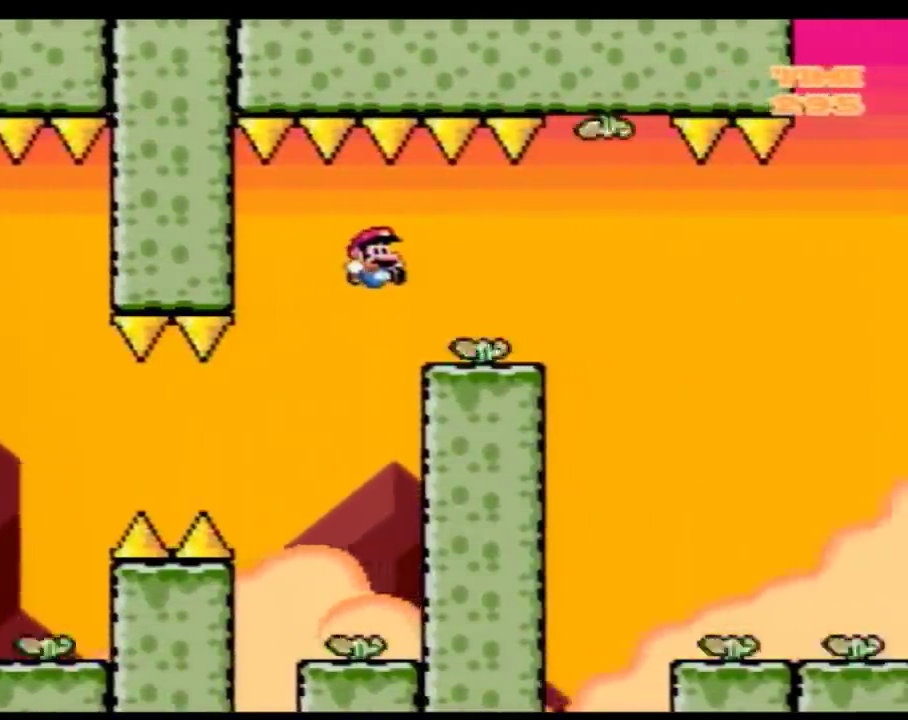
{"buttons": ["Y", "DPAD_DOWN", "DPAD_RIGHT"], "events": [[267, "DPAD_DOWN", "down"]]}
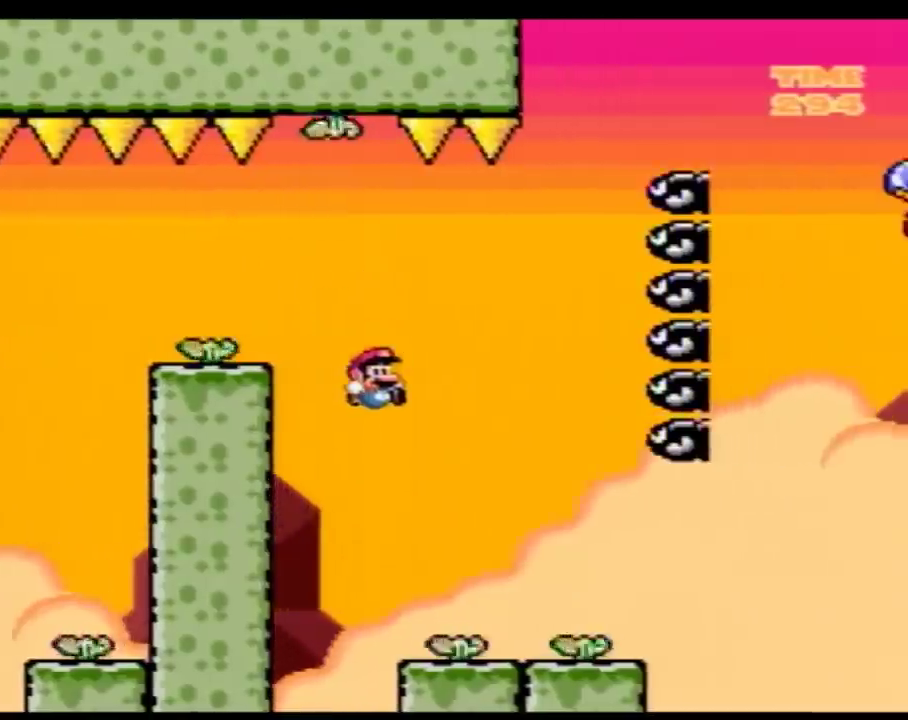
{"buttons": ["Y", "DPAD_UP"]}
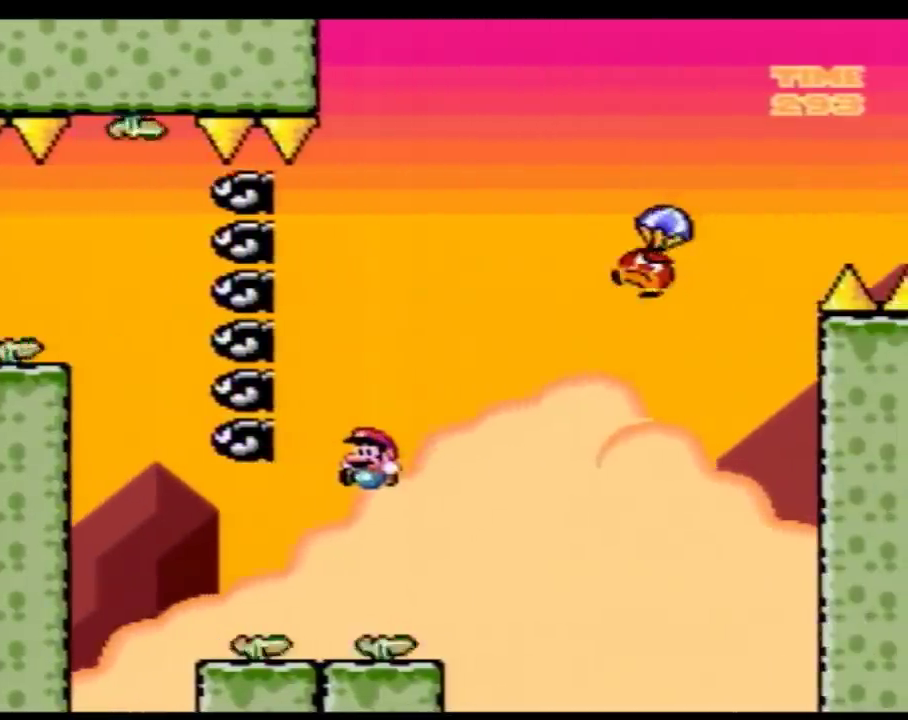
{"buttons": ["Y", "DPAD_LEFT"]}
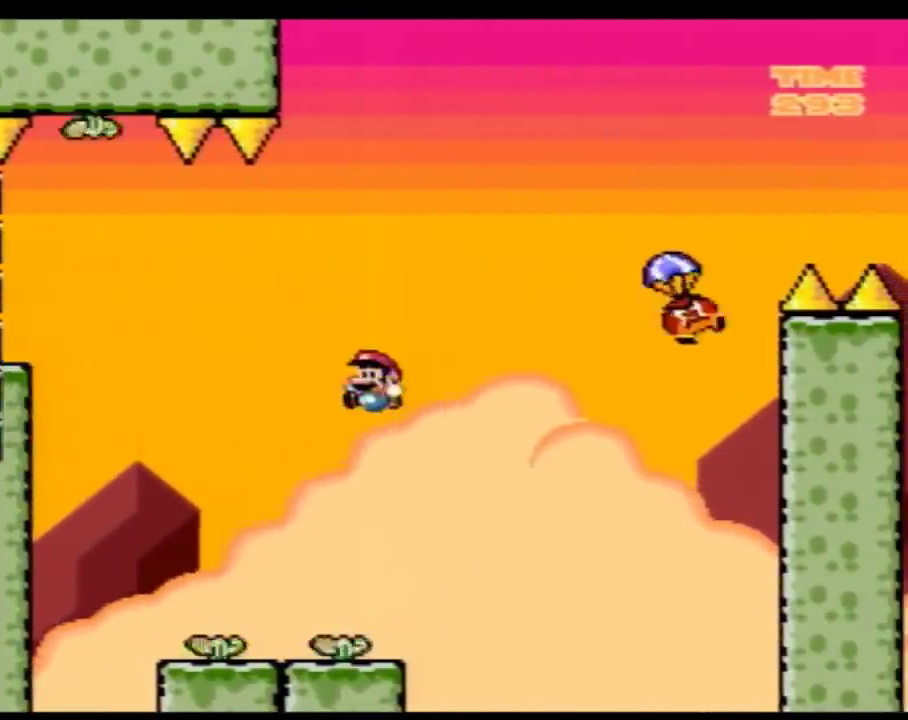
{"buttons": ["Y", "DPAD_LEFT"], "events": [[50, "DPAD_LEFT", "up"], [50, "DPAD_RIGHT", "down"], [200, "DPAD_LEFT", "down"], [200, "DPAD_RIGHT", "up"], [333, "DPAD_LEFT", "up"], [333, "DPAD_RIGHT", "down"], [450, "DPAD_LEFT", "down"], [450, "DPAD_RIGHT", "up"]]}
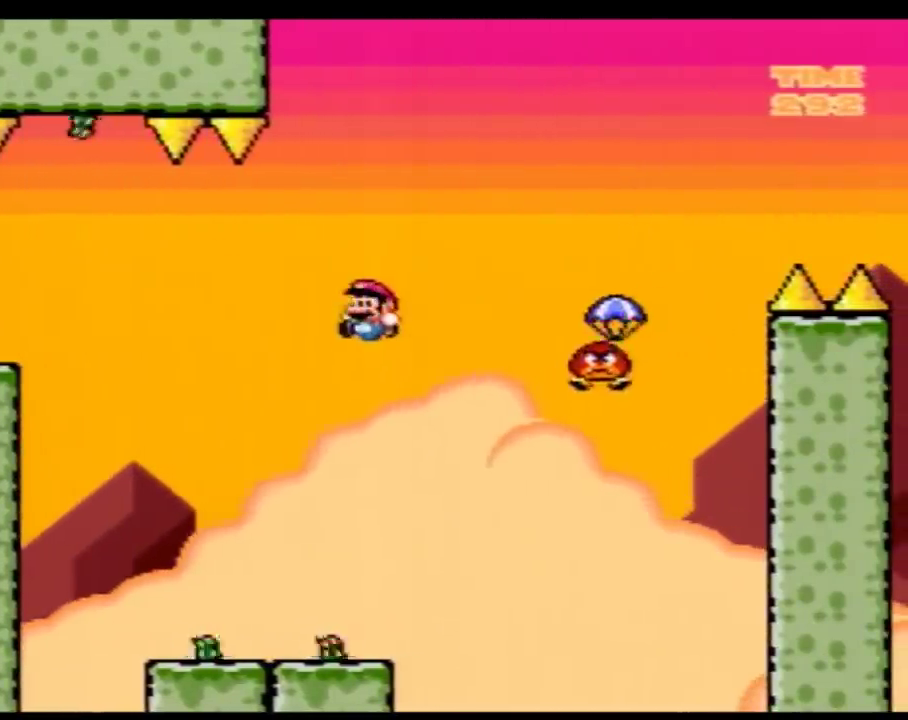
{"buttons": ["Y", "DPAD_RIGHT"], "events": [[67, "DPAD_LEFT", "up"], [67, "DPAD_RIGHT", "down"], [200, "DPAD_LEFT", "down"], [200, "DPAD_RIGHT", "up"], [350, "DPAD_LEFT", "up"], [350, "DPAD_RIGHT", "down"]]}
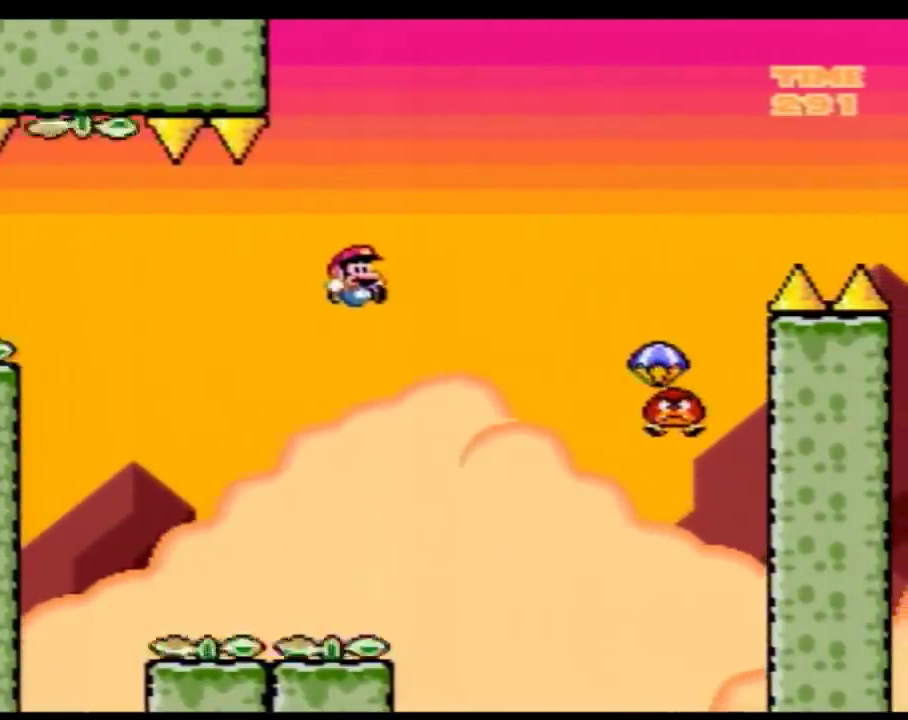
{"buttons": ["Y", "DPAD_RIGHT"], "events": []}
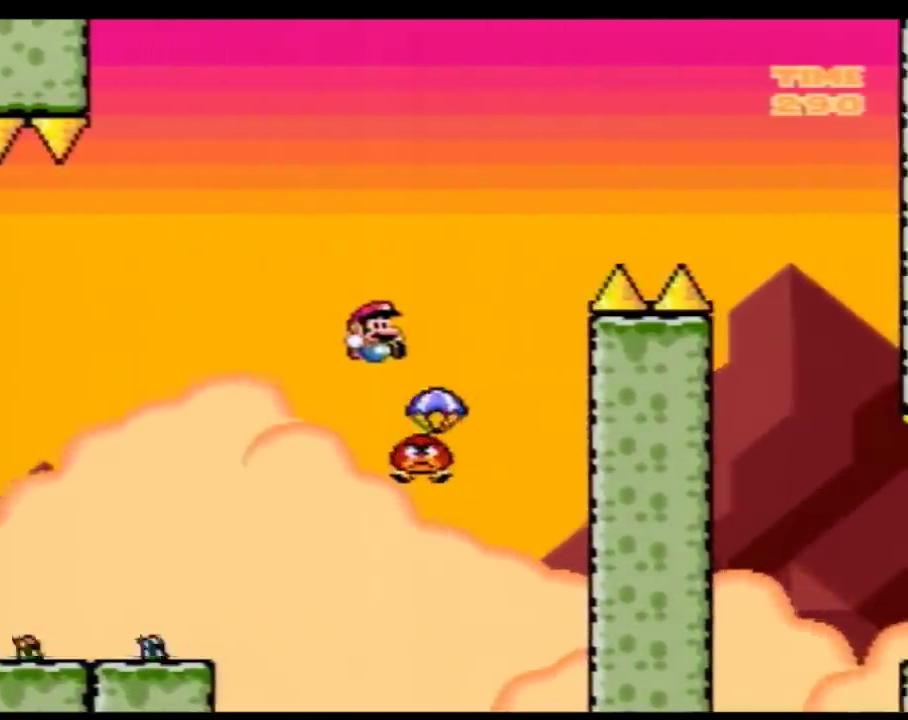
{"buttons": ["Y", "DPAD_RIGHT"], "events": [[17, "DPAD_LEFT", "down"], [17, "DPAD_RIGHT", "up"], [67, "DPAD_LEFT", "up"], [67, "DPAD_RIGHT", "down"]]}
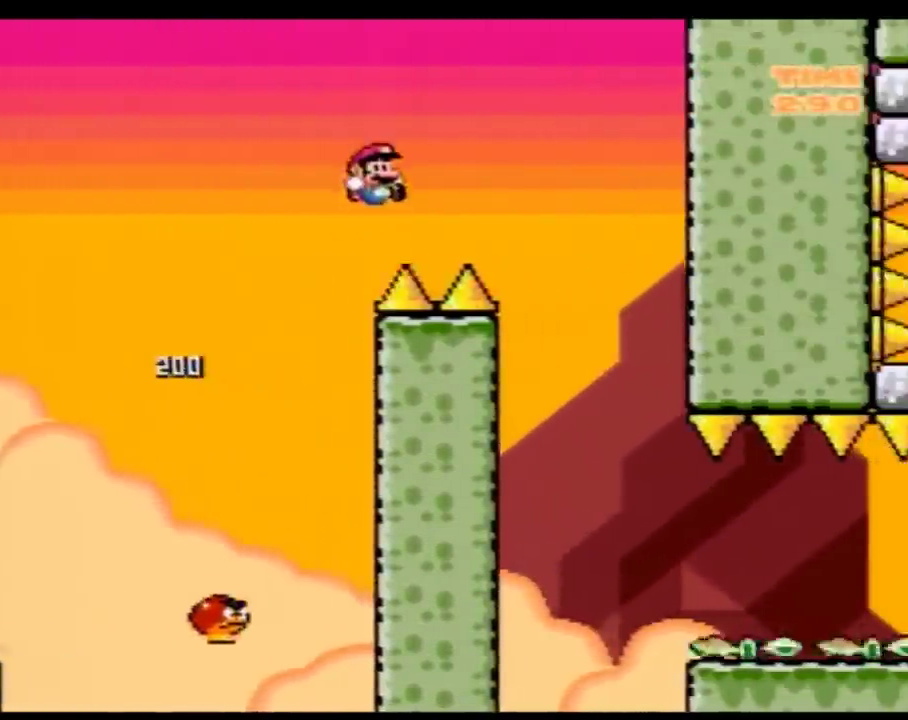
{"buttons": ["Y", "DPAD_RIGHT"], "events": [[233, "DPAD_RIGHT", "up"], [267, "DPAD_LEFT", "down"], [317, "DPAD_LEFT", "up"], [317, "DPAD_RIGHT", "down"]]}
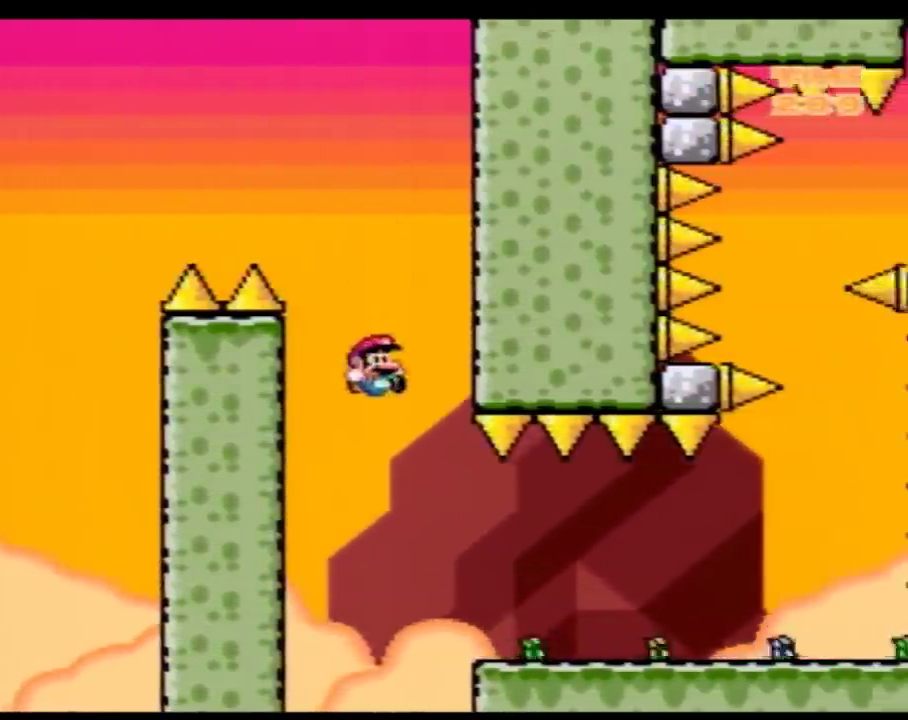
{"buttons": ["Y", "DPAD_RIGHT"], "events": [[167, "DPAD_DOWN", "down"], [383, "DPAD_DOWN", "up"]]}
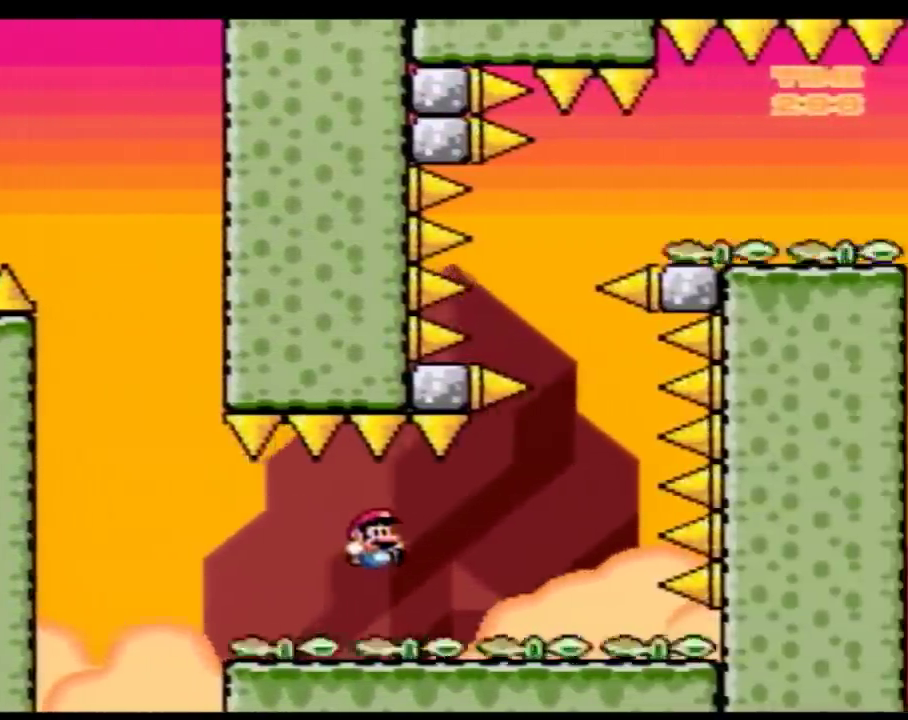
{"buttons": ["Y", "DPAD_RIGHT"], "events": [[300, "DPAD_RIGHT", "up"], [317, "DPAD_LEFT", "down"], [450, "DPAD_LEFT", "up"], [483, "DPAD_RIGHT", "down"]]}